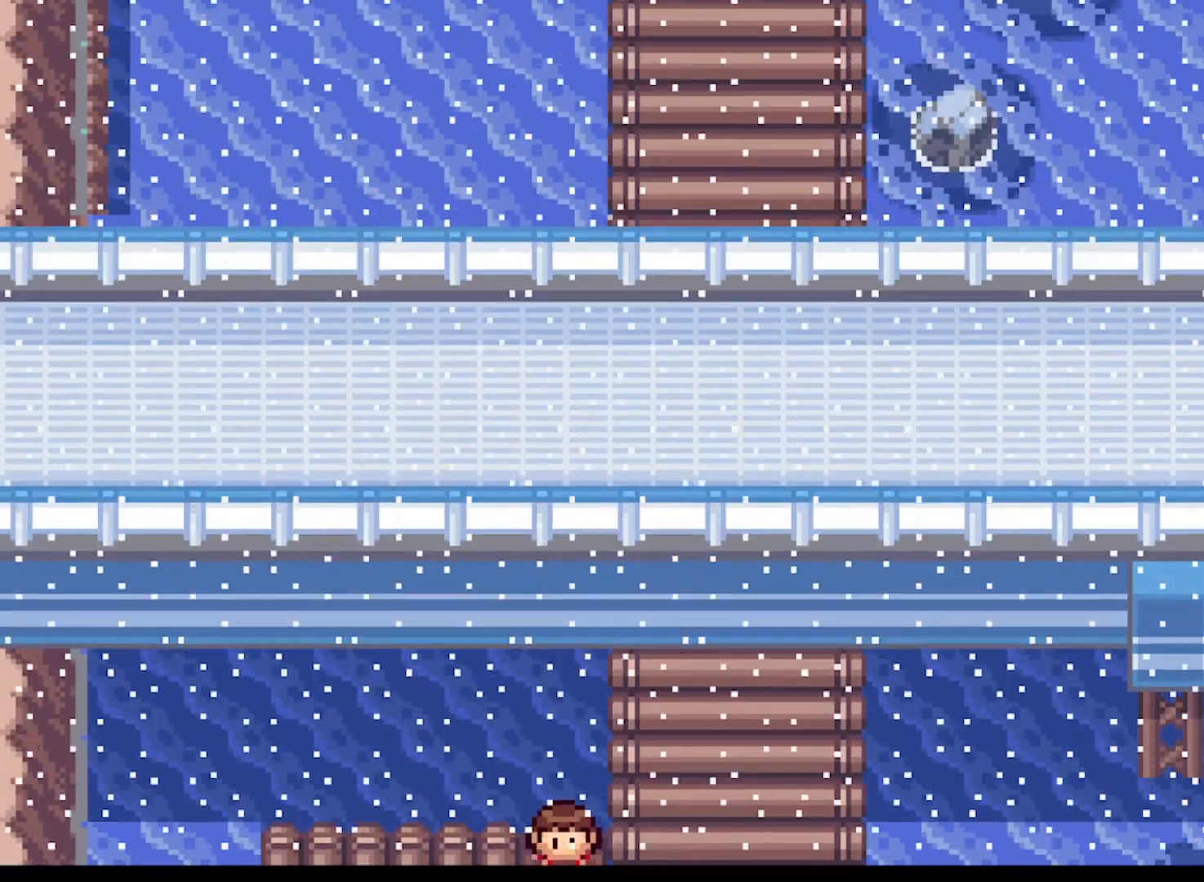
Gameplay with a controller (Xbox layout); each line is a JSON object with the inputs held at the frame after it. "events" lists button and stick changes between this image and that frame as [ms after this image, input, new state], when the widget could be followed in between. Not read: L3 R3 right_stick.
{"buttons": ["DPAD_DOWN"], "left_stick": "center", "events": []}
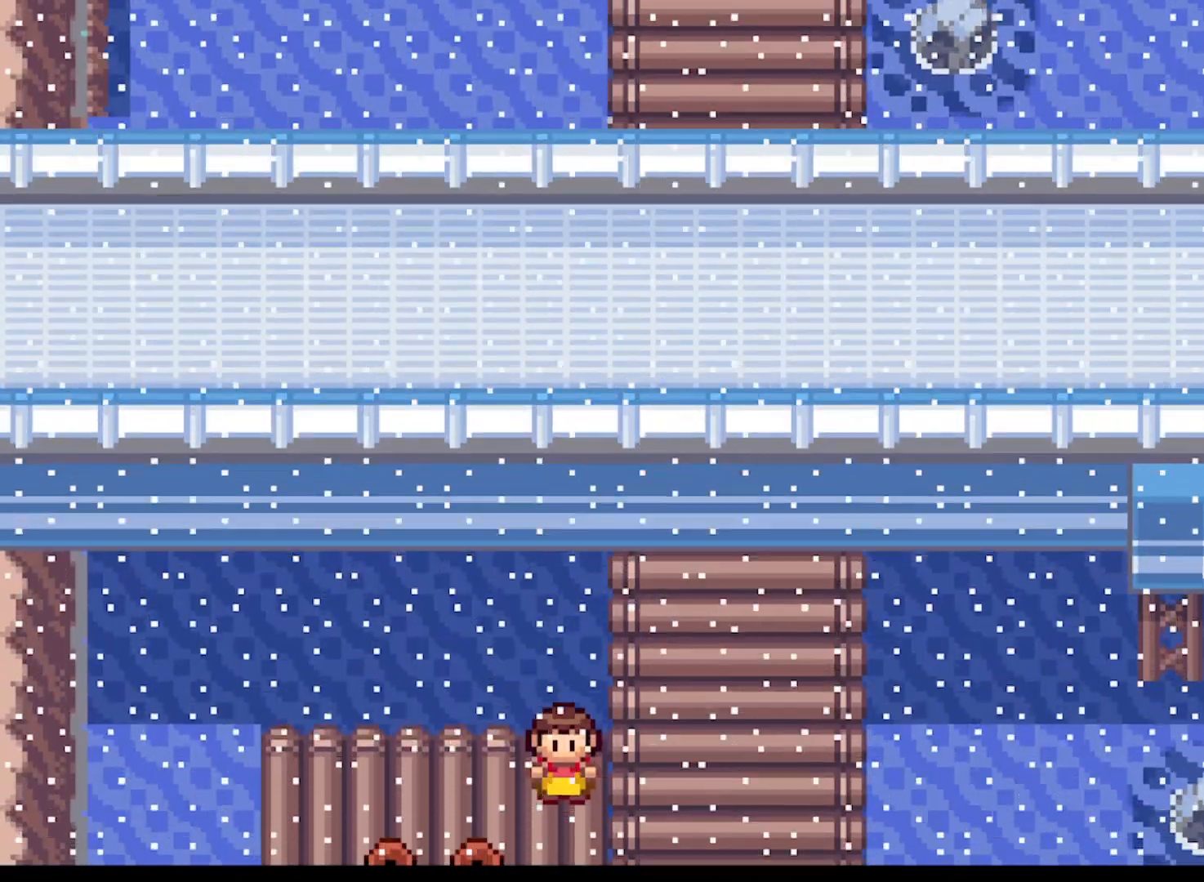
{"buttons": ["DPAD_LEFT"], "left_stick": "center", "events": [[292, "DPAD_DOWN", "up"], [459, "DPAD_LEFT", "down"]]}
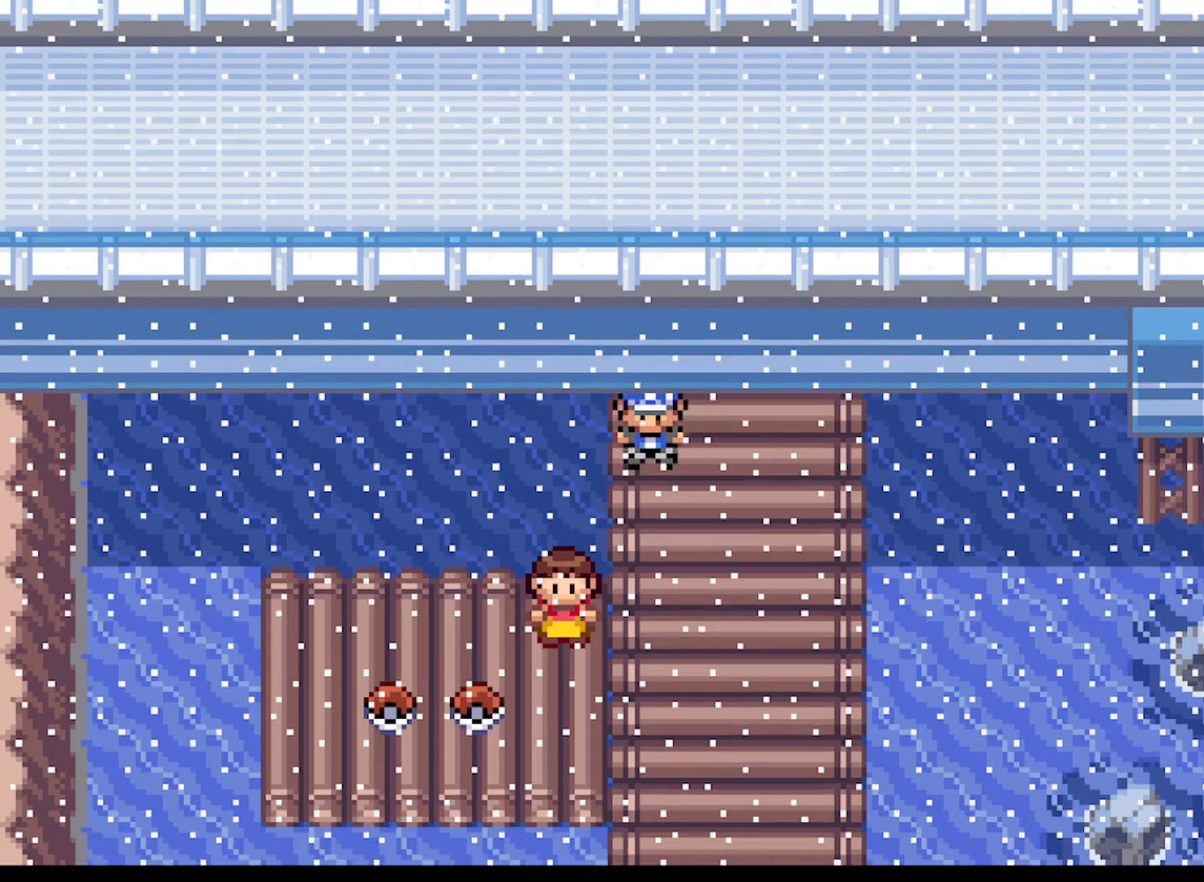
{"buttons": ["B"], "left_stick": "center", "events": [[125, "DPAD_LEFT", "up"], [208, "B", "down"], [333, "B", "up"], [458, "B", "down"]]}
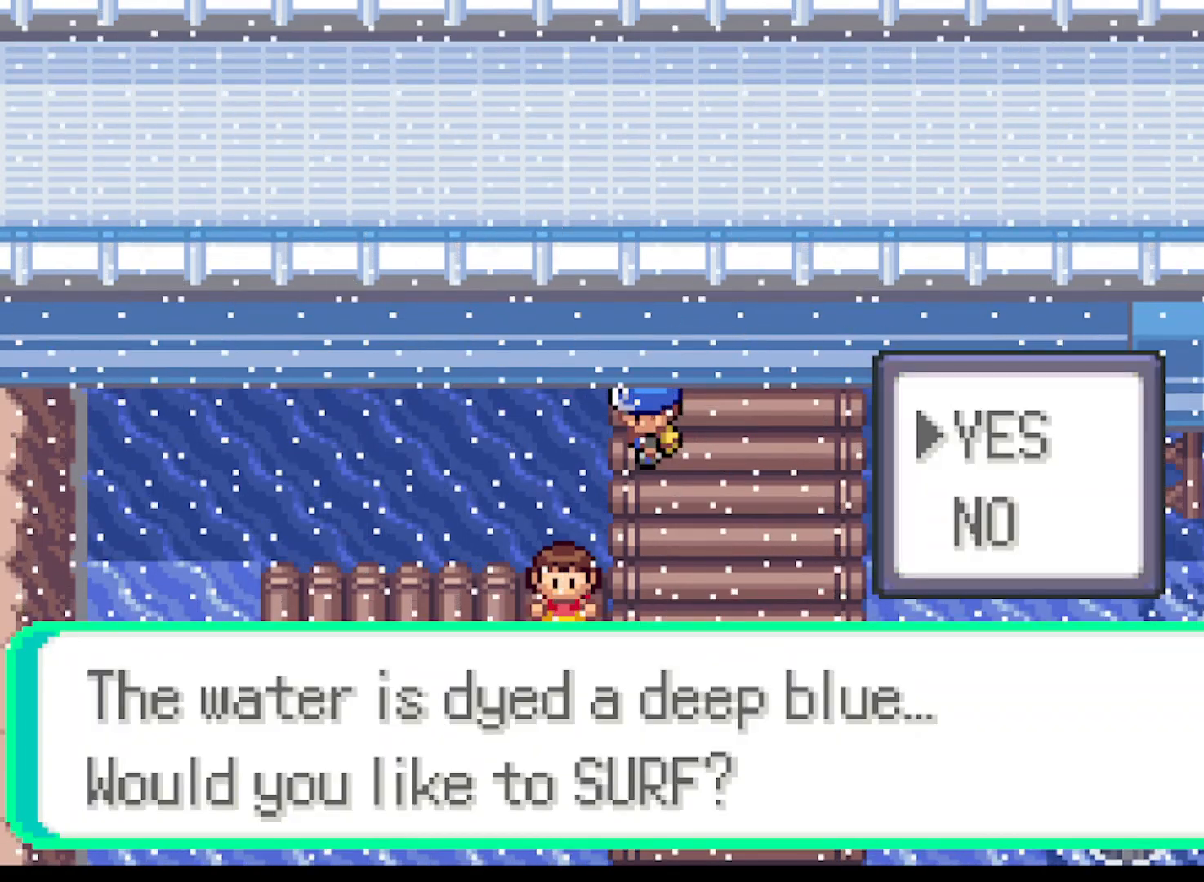
{"buttons": [], "left_stick": "center", "events": [[84, "B", "up"], [209, "B", "down"], [292, "B", "up"]]}
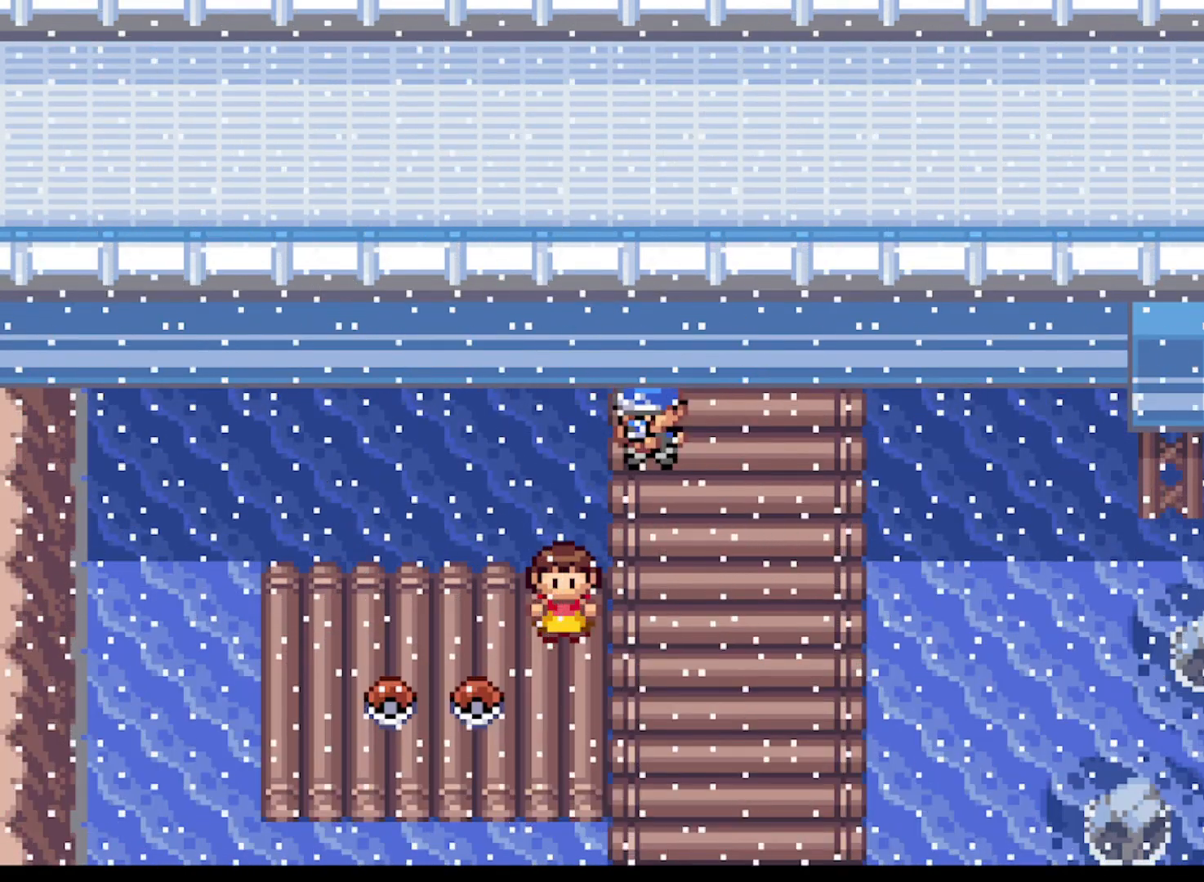
{"buttons": [], "left_stick": "center", "events": [[333, "DPAD_LEFT", "down"], [500, "DPAD_LEFT", "up"]]}
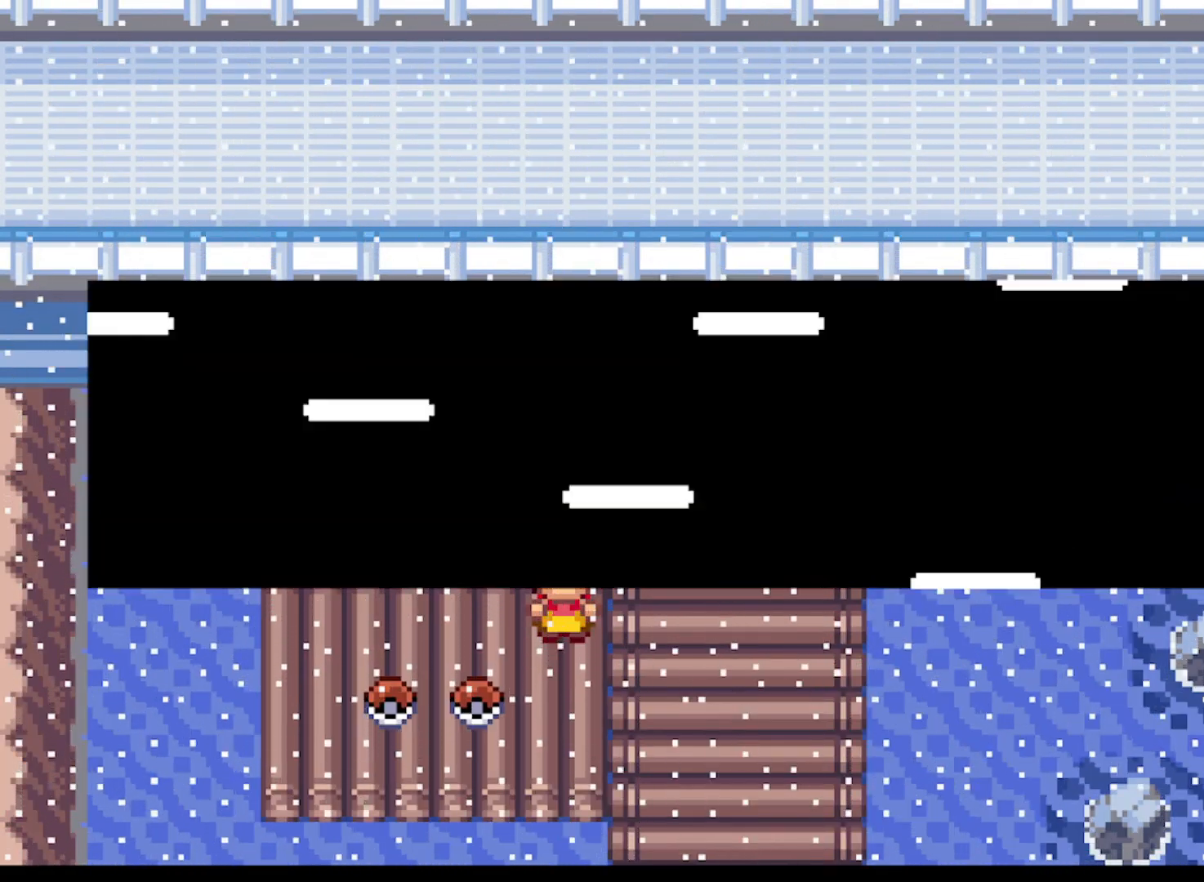
{"buttons": [], "left_stick": "center", "events": []}
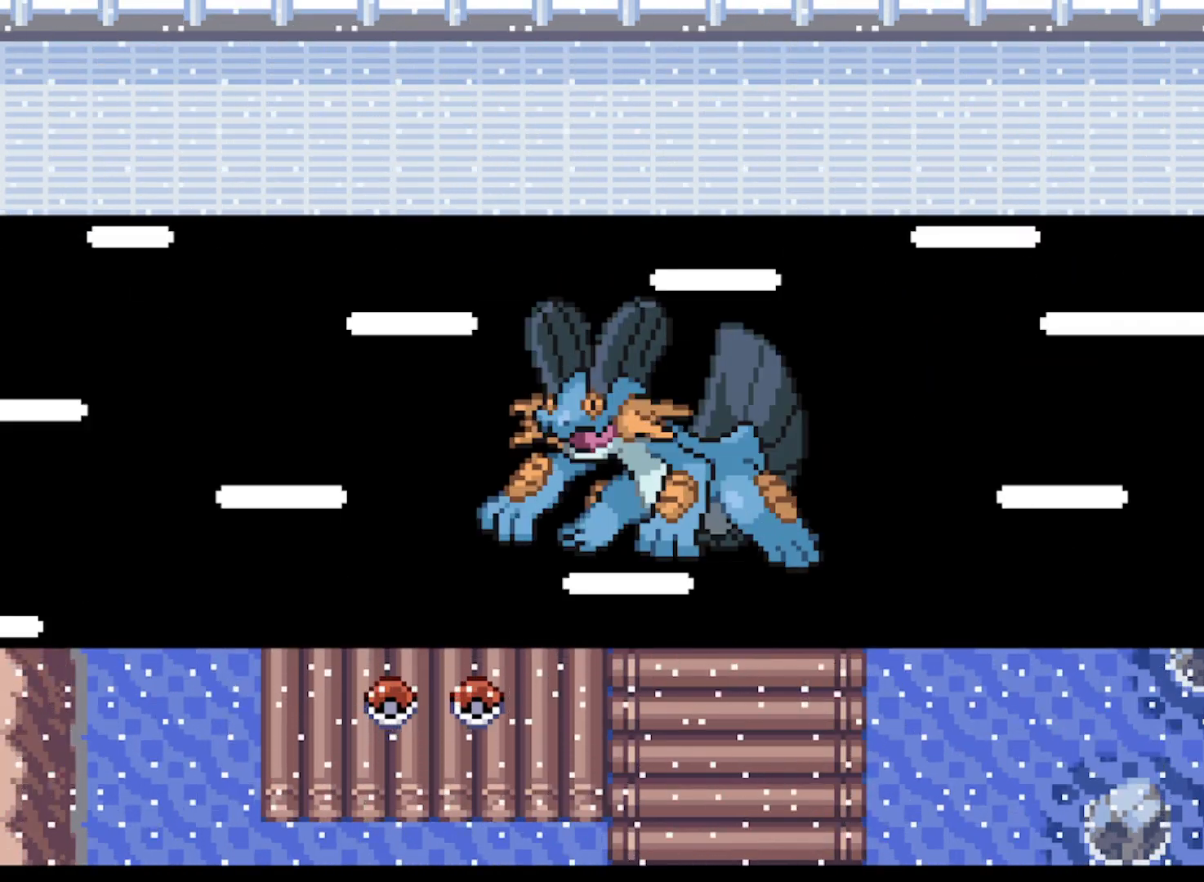
{"buttons": ["DPAD_LEFT"], "left_stick": "center", "events": [[83, "A", "down"], [208, "A", "up"], [250, "DPAD_LEFT", "down"]]}
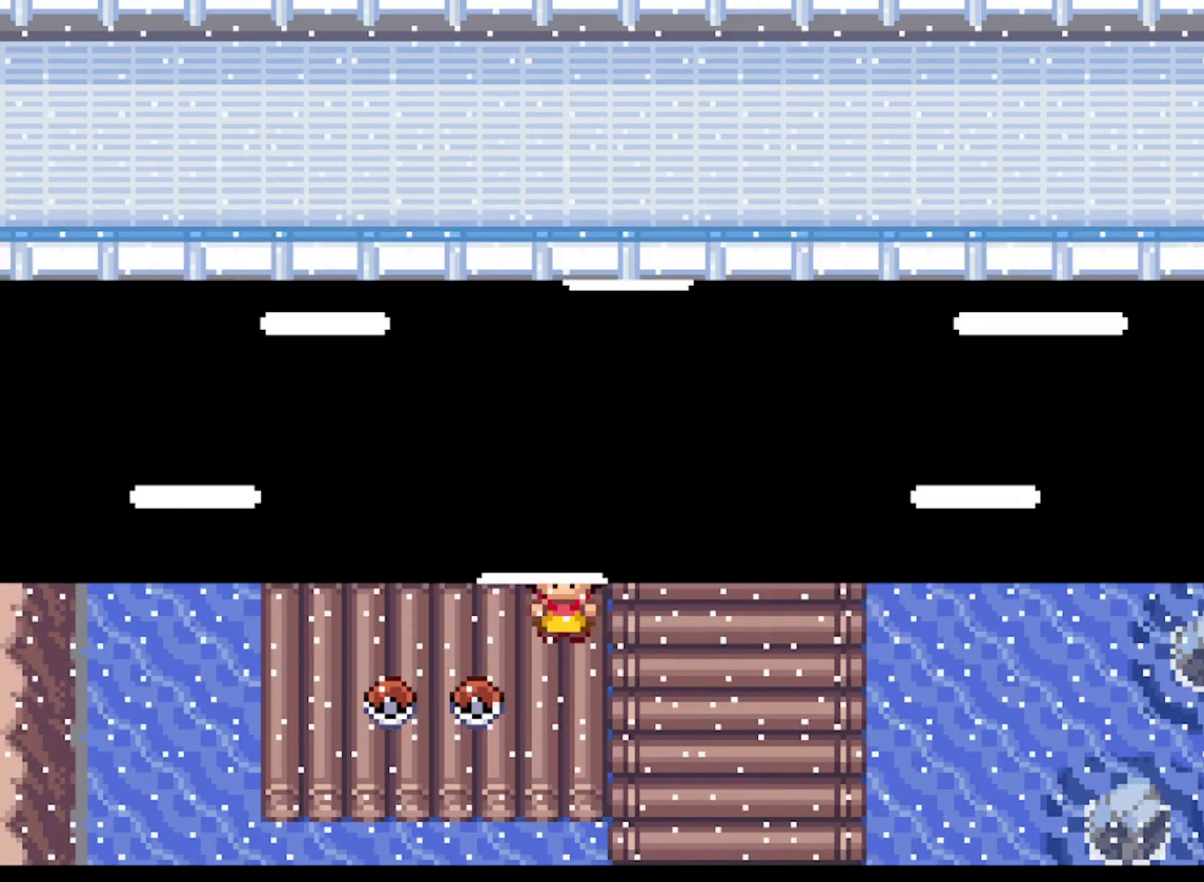
{"buttons": ["DPAD_LEFT"], "left_stick": "center", "events": []}
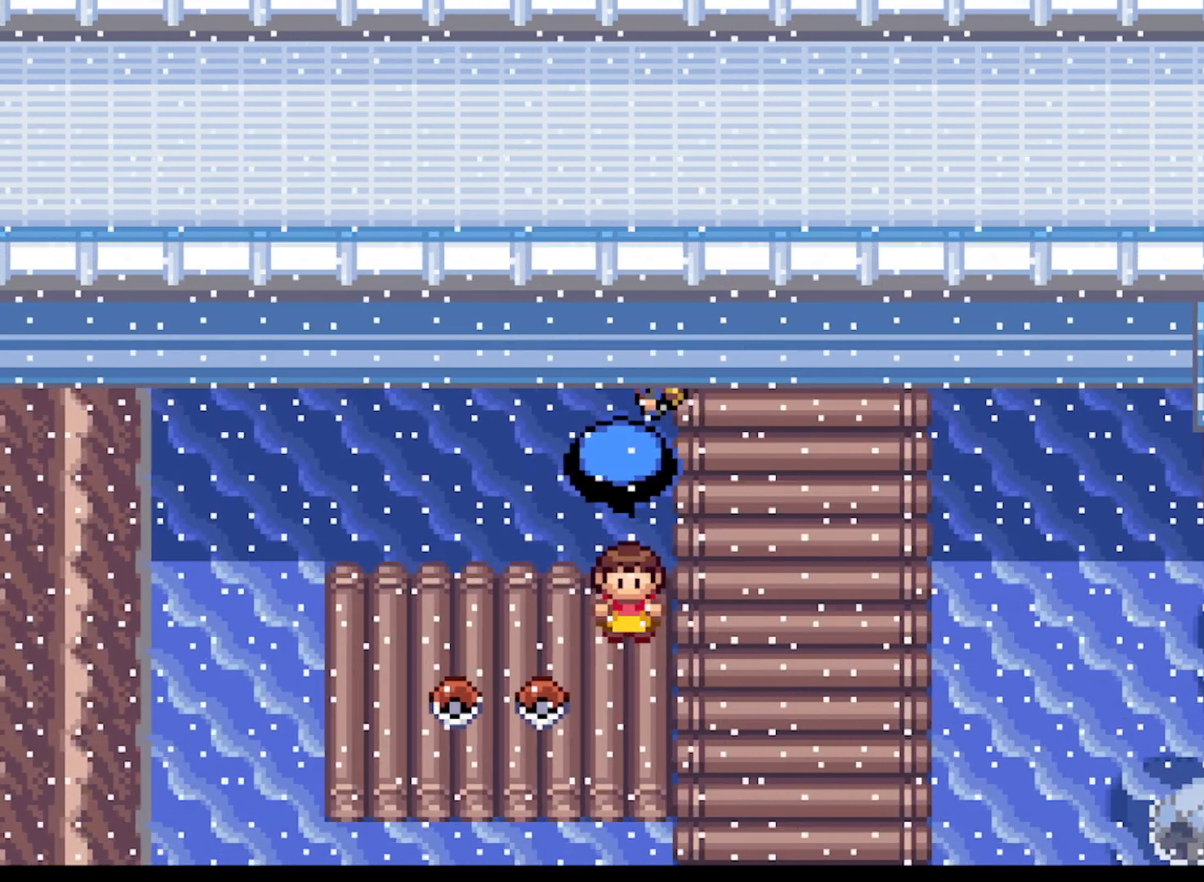
{"buttons": ["DPAD_DOWN"], "left_stick": "center", "events": [[417, "DPAD_DOWN", "down"], [417, "DPAD_LEFT", "up"]]}
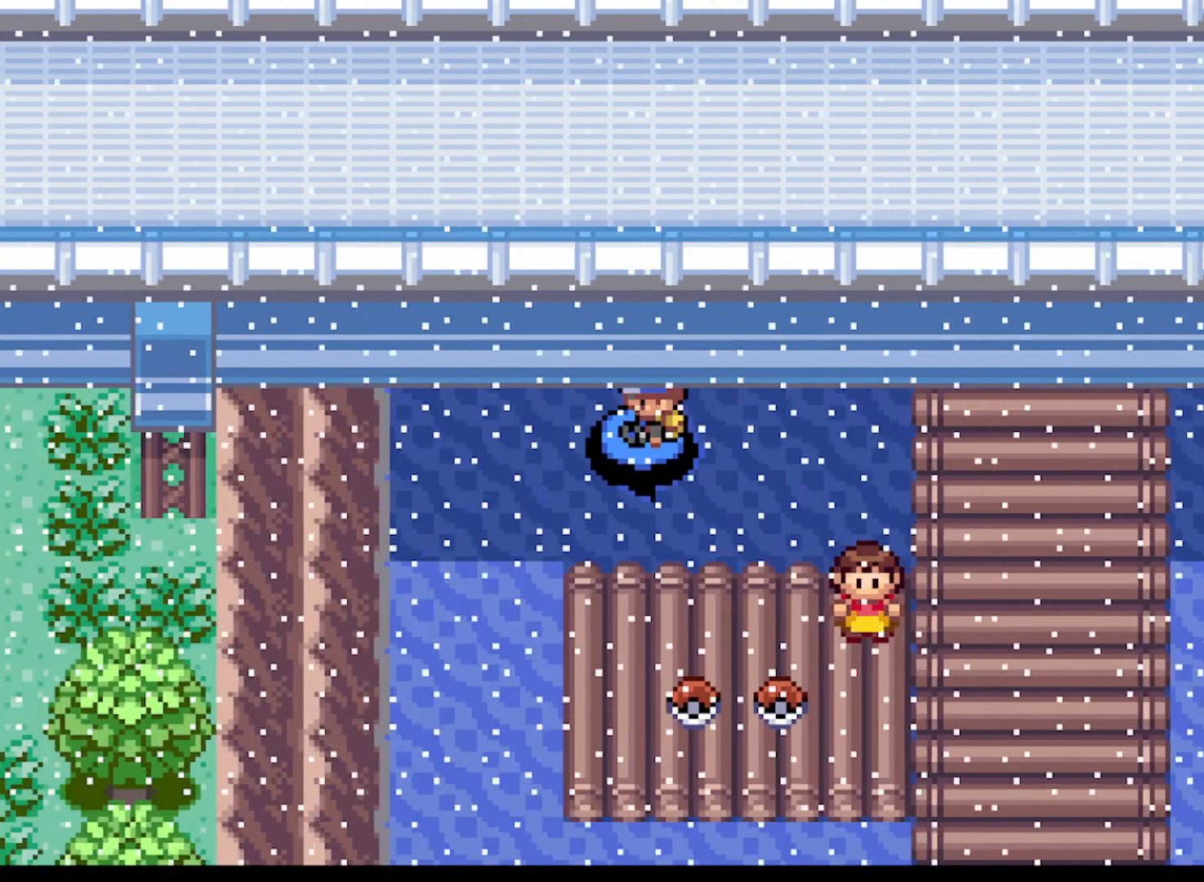
{"buttons": [], "left_stick": "center", "events": [[334, "DPAD_DOWN", "up"]]}
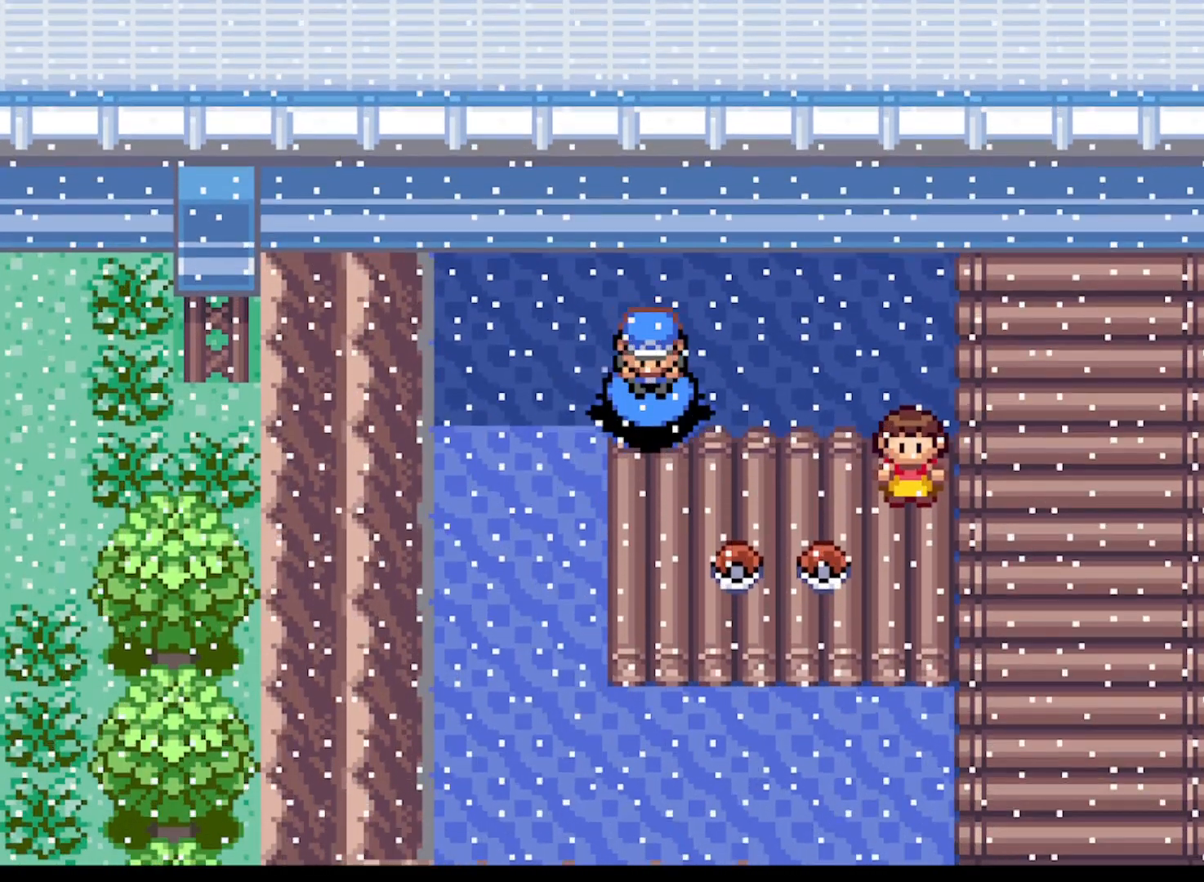
{"buttons": [], "left_stick": "center", "events": [[250, "DPAD_RIGHT", "down"], [375, "DPAD_DOWN", "down"], [375, "DPAD_RIGHT", "up"], [417, "DPAD_DOWN", "up"]]}
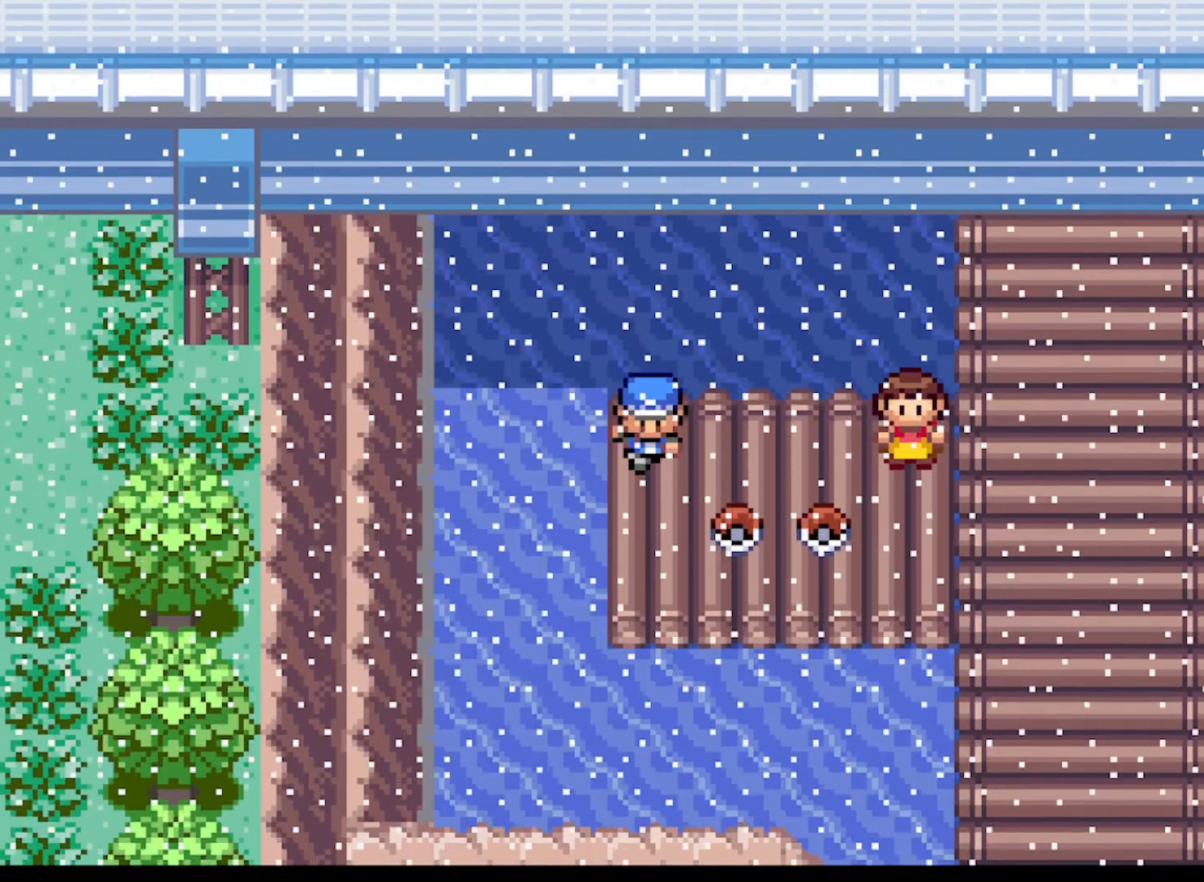
{"buttons": ["DPAD_DOWN"], "left_stick": "center", "events": [[292, "DPAD_RIGHT", "down"], [501, "DPAD_DOWN", "down"], [501, "DPAD_RIGHT", "up"]]}
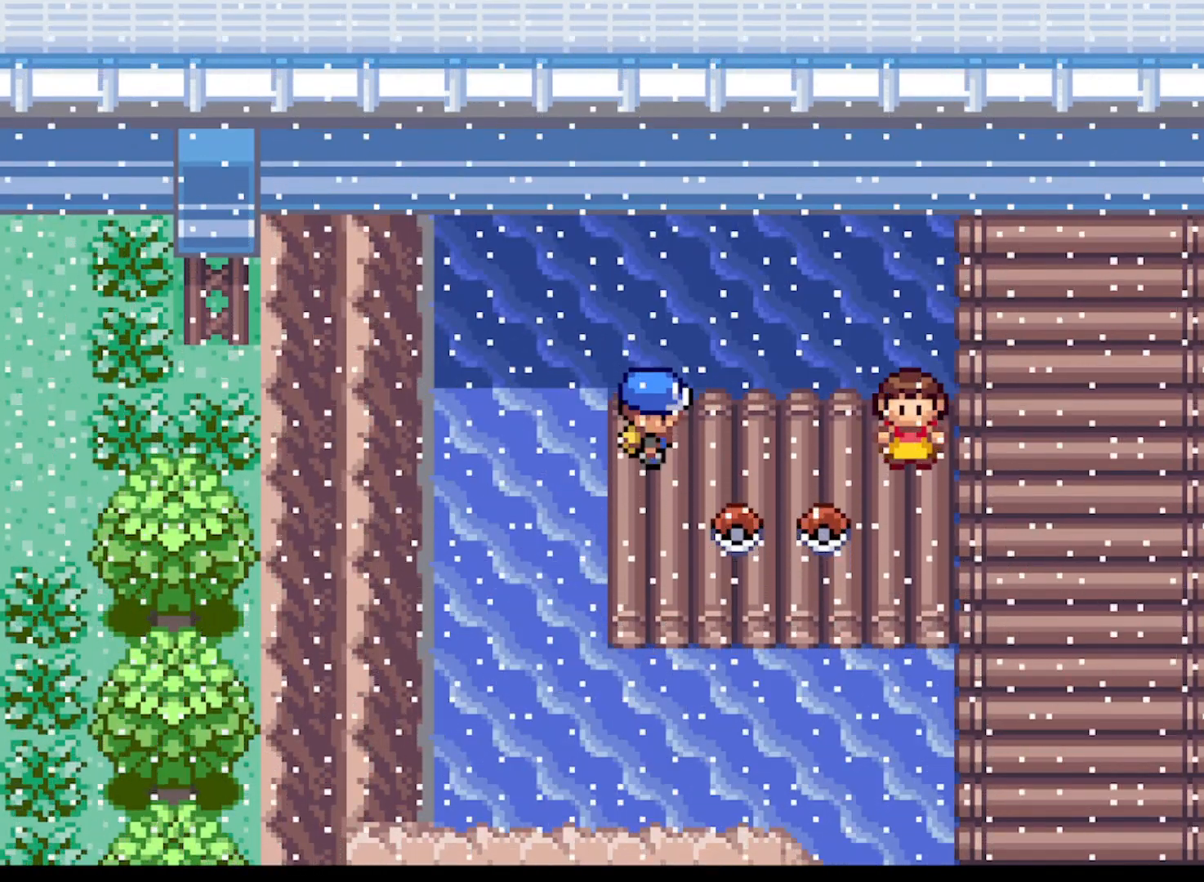
{"buttons": [], "left_stick": "center", "events": [[333, "B", "down"], [333, "DPAD_DOWN", "up"], [459, "B", "up"]]}
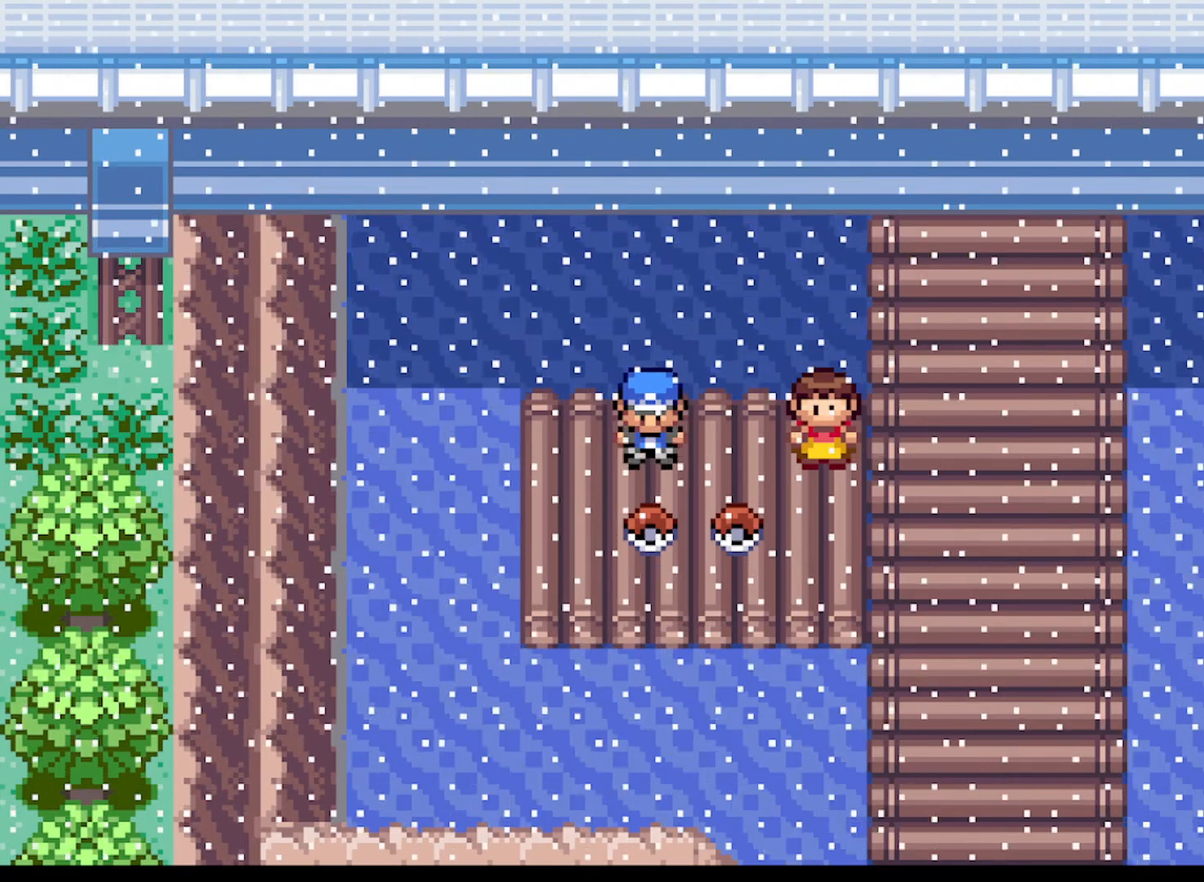
{"buttons": [], "left_stick": "center", "events": [[42, "B", "down"], [167, "B", "up"], [376, "B", "down"], [459, "B", "up"]]}
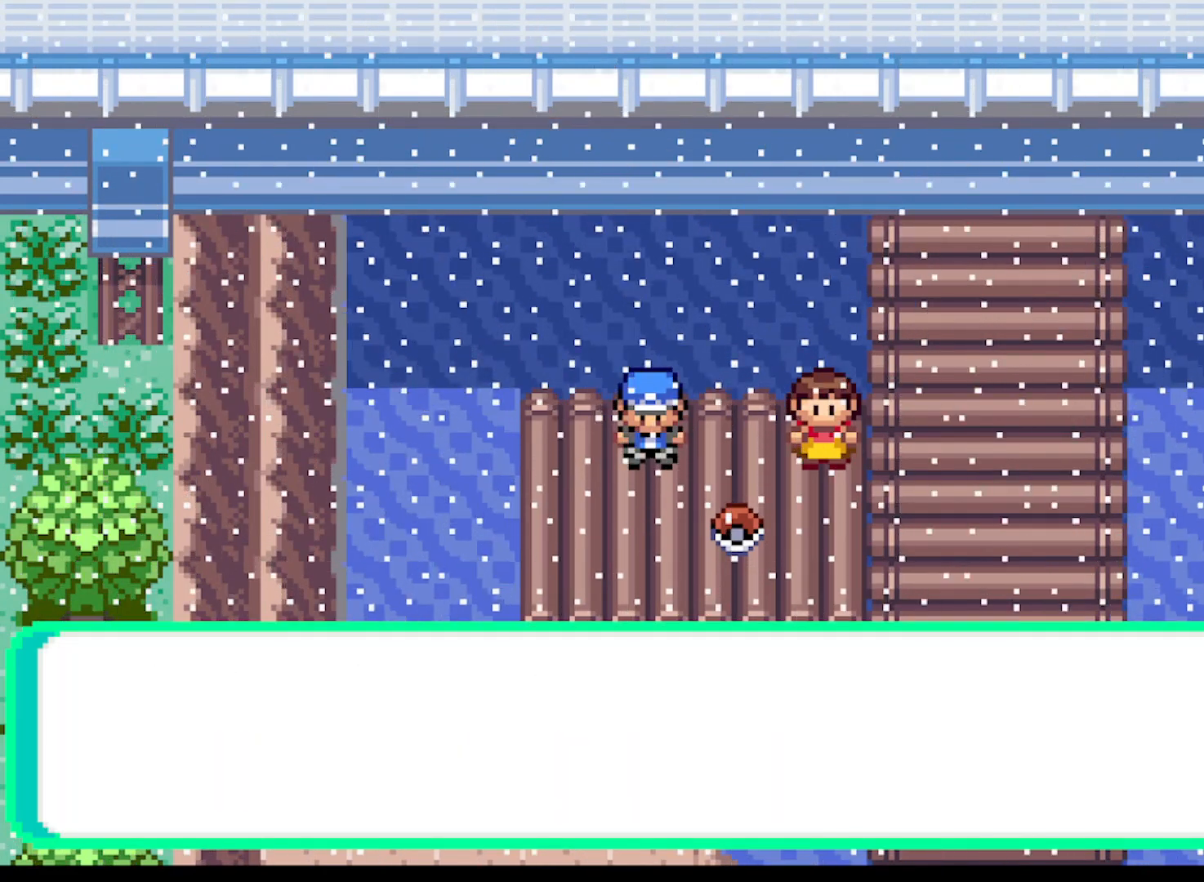
{"buttons": ["DPAD_DOWN"], "left_stick": "center", "events": [[83, "DPAD_DOWN", "down"], [292, "B", "down"], [417, "B", "up"]]}
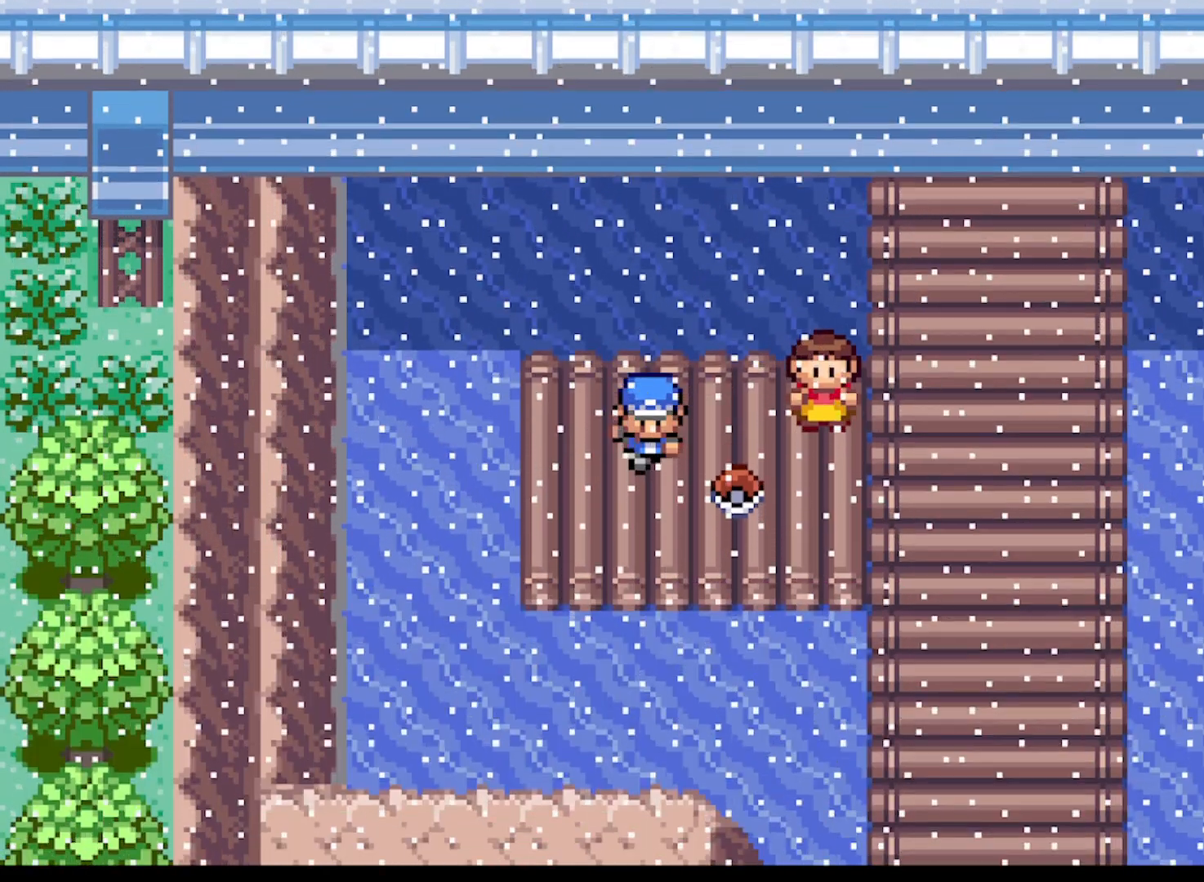
{"buttons": [], "left_stick": "center", "events": [[84, "DPAD_DOWN", "up"], [167, "DPAD_RIGHT", "down"], [292, "DPAD_RIGHT", "up"]]}
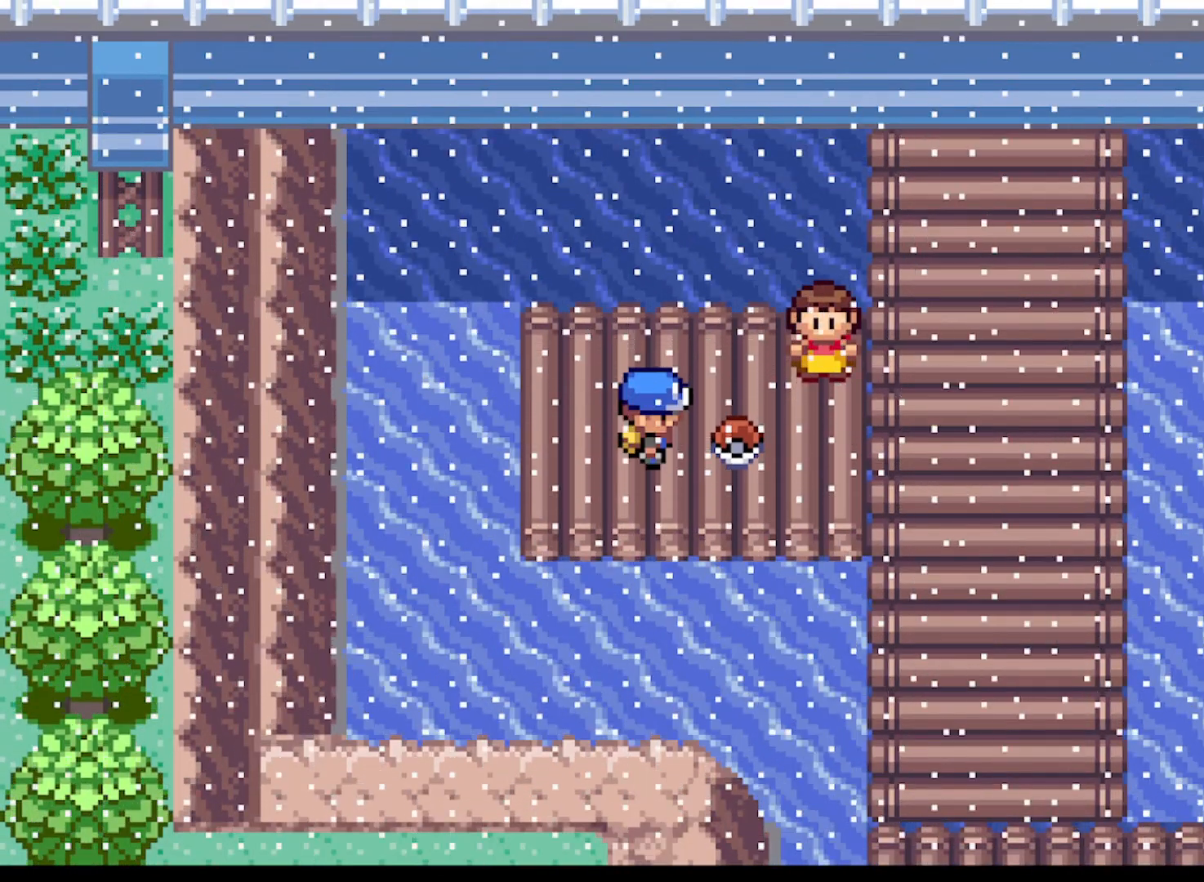
{"buttons": [], "left_stick": "center", "events": [[83, "B", "down"], [167, "B", "up"], [417, "B", "down"], [500, "B", "up"]]}
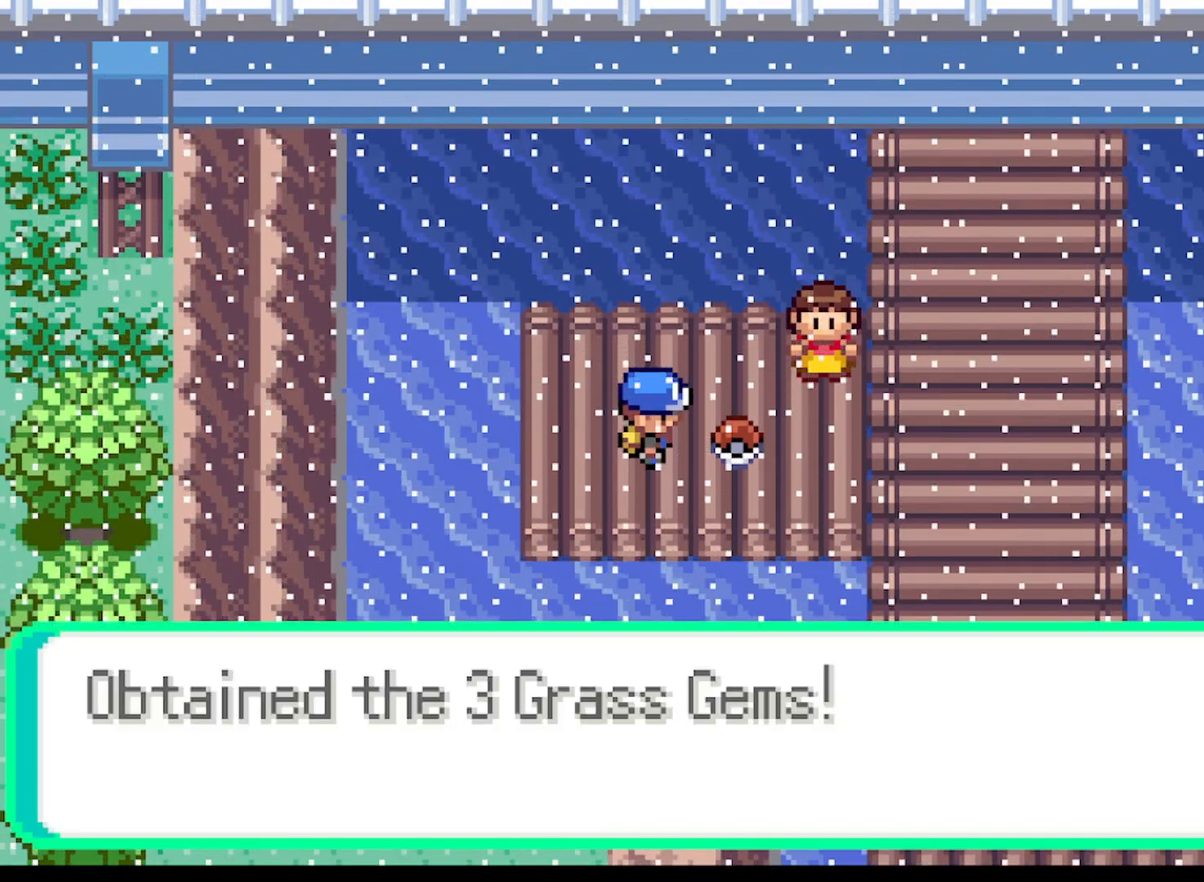
{"buttons": ["DPAD_DOWN"], "left_stick": "center", "events": [[84, "B", "down"], [167, "B", "up"], [250, "B", "down"], [334, "B", "up"], [334, "DPAD_DOWN", "down"]]}
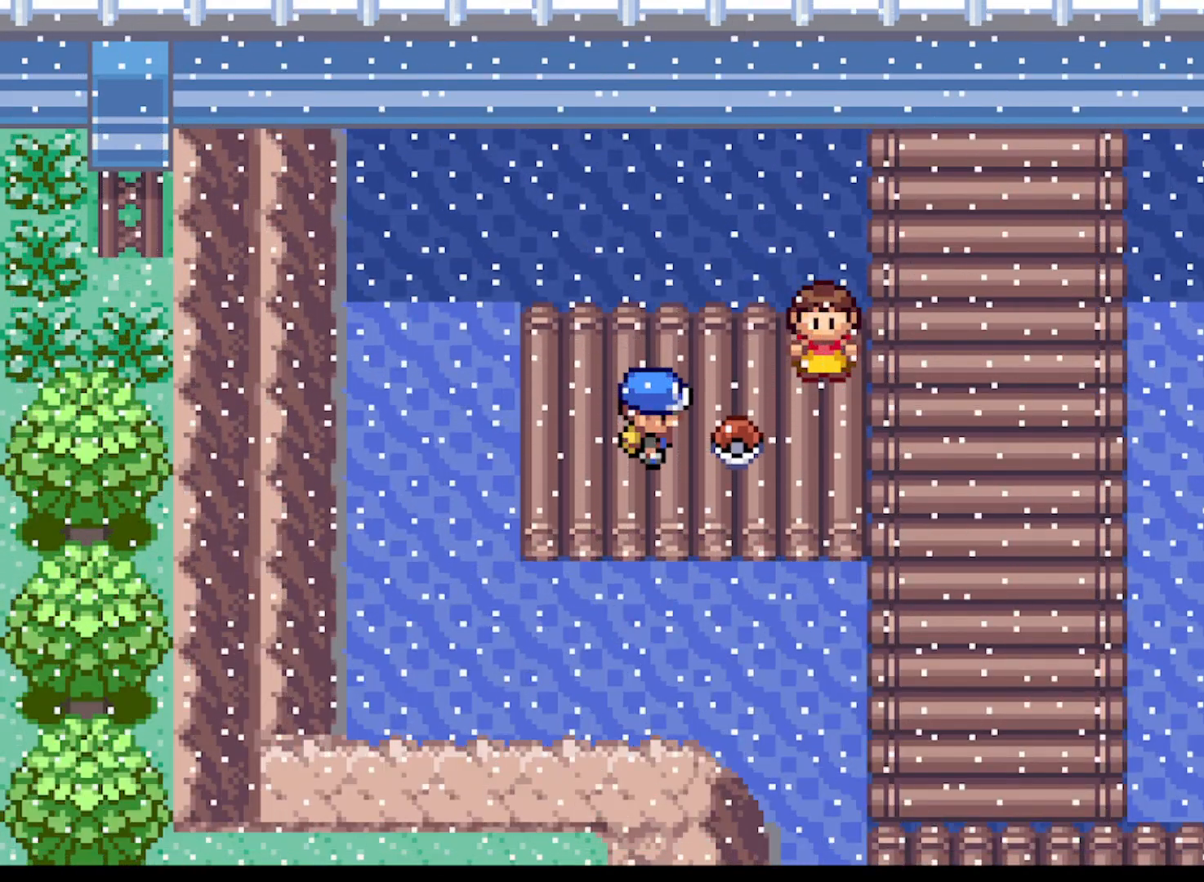
{"buttons": [], "left_stick": "center", "events": [[125, "DPAD_DOWN", "up"]]}
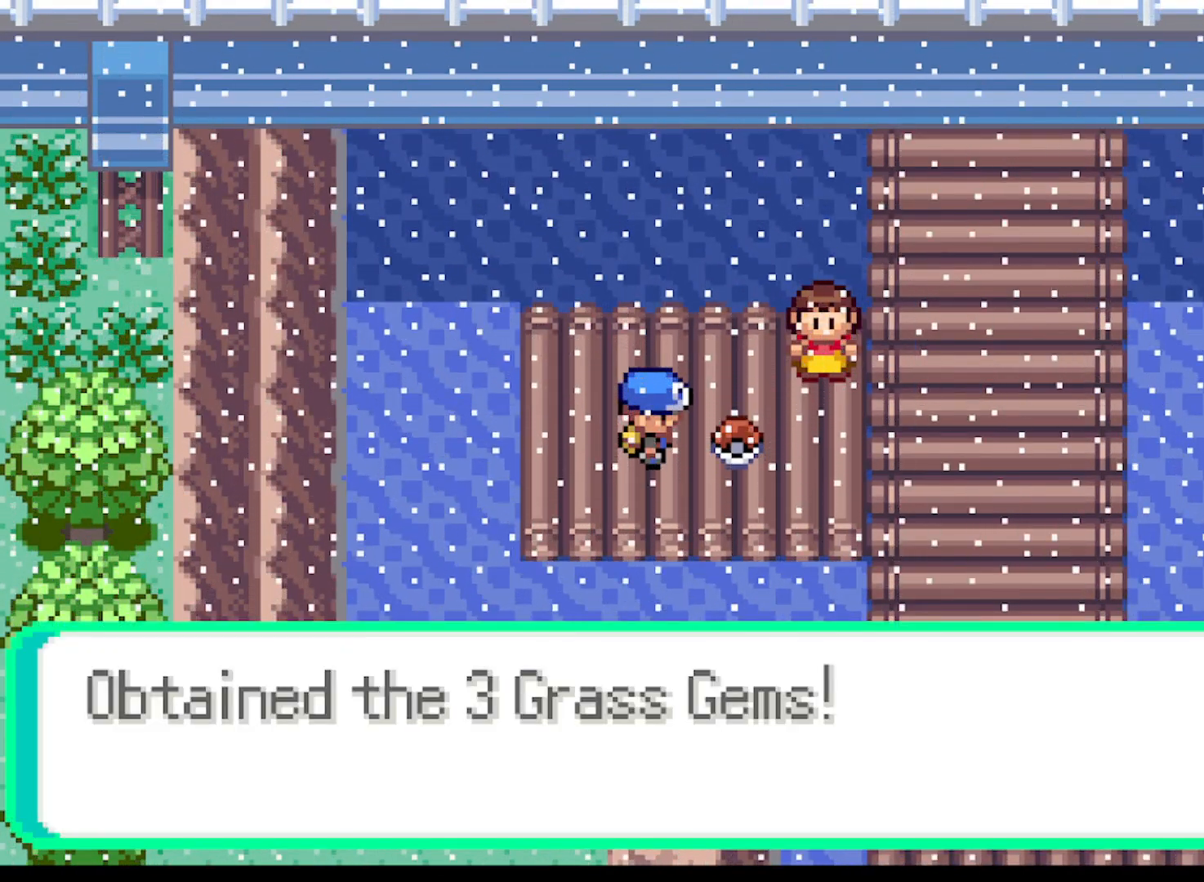
{"buttons": [], "left_stick": "center", "events": [[84, "B", "down"], [167, "B", "up"]]}
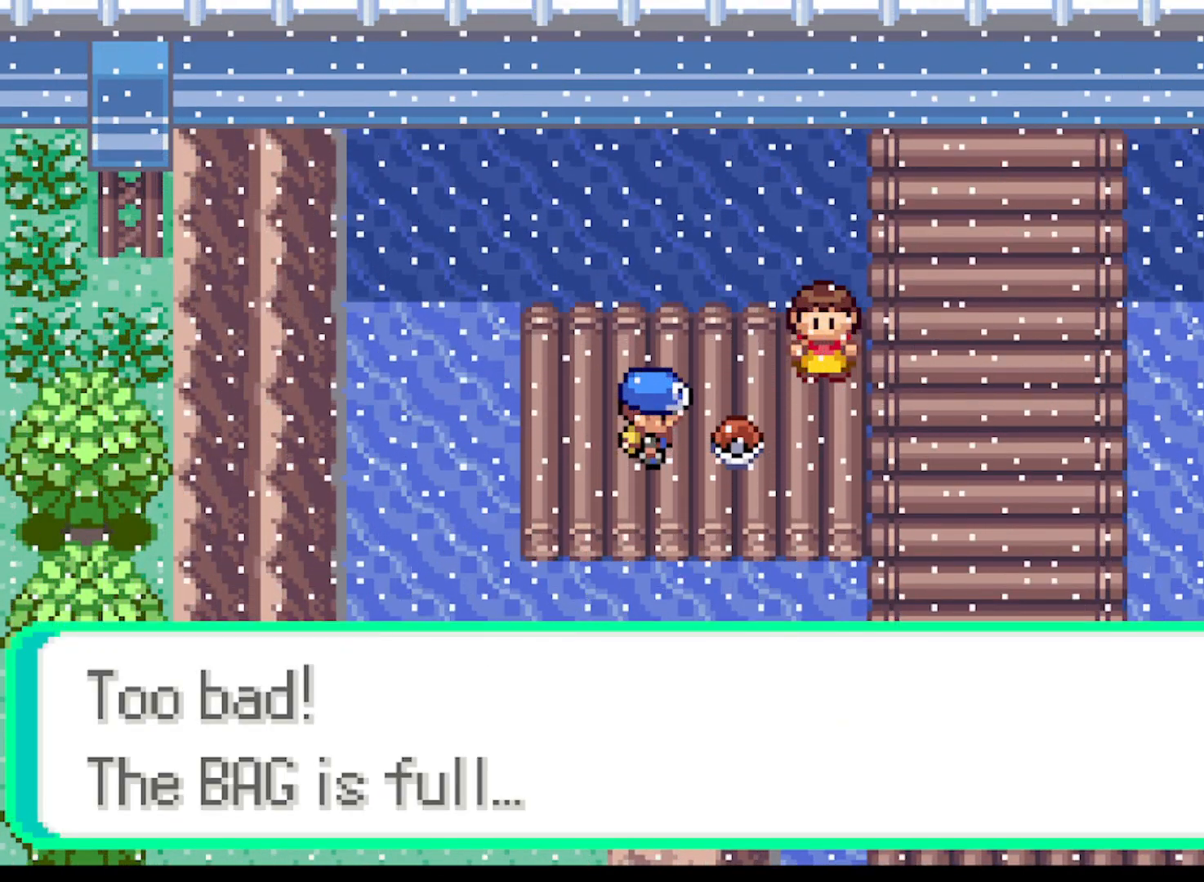
{"buttons": ["DPAD_DOWN"], "left_stick": "center", "events": [[83, "A", "down"], [208, "A", "up"], [458, "DPAD_DOWN", "down"]]}
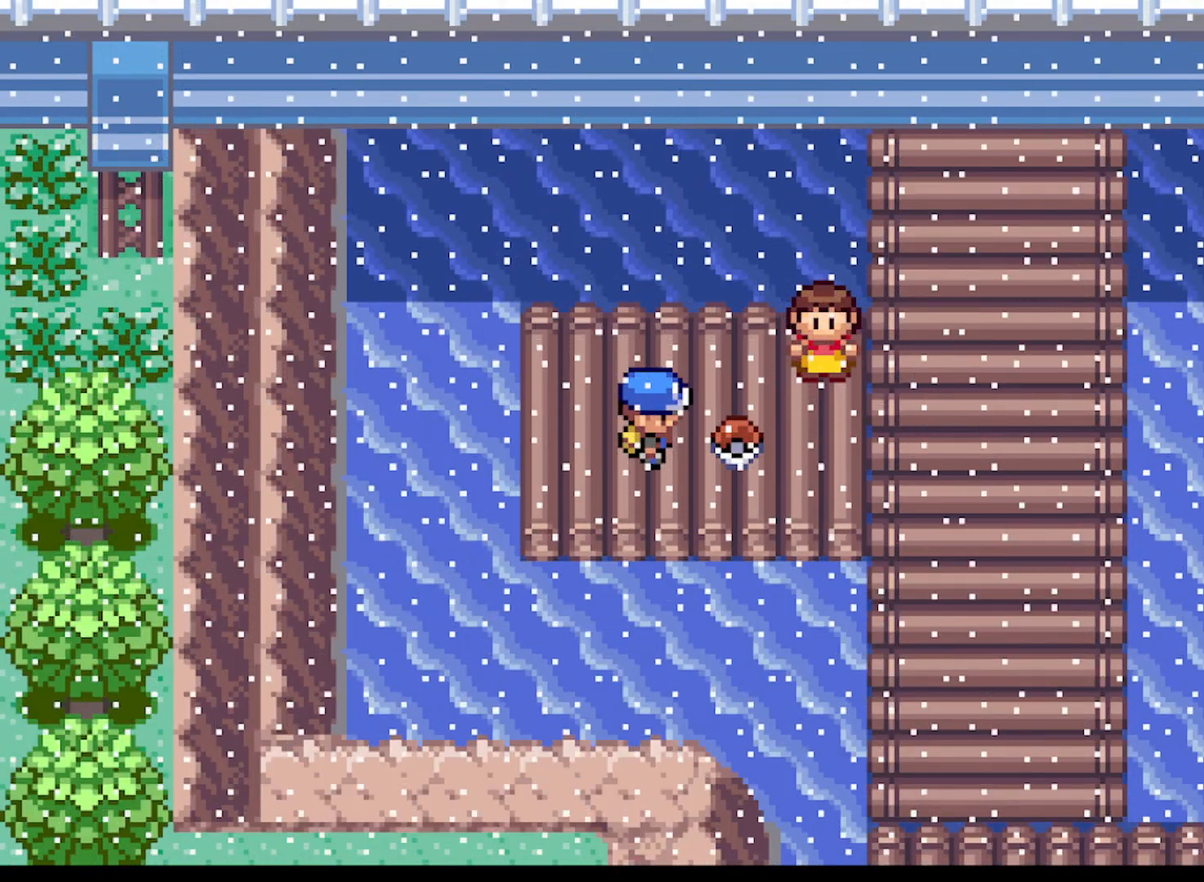
{"buttons": [], "left_stick": "center", "events": [[209, "DPAD_DOWN", "up"]]}
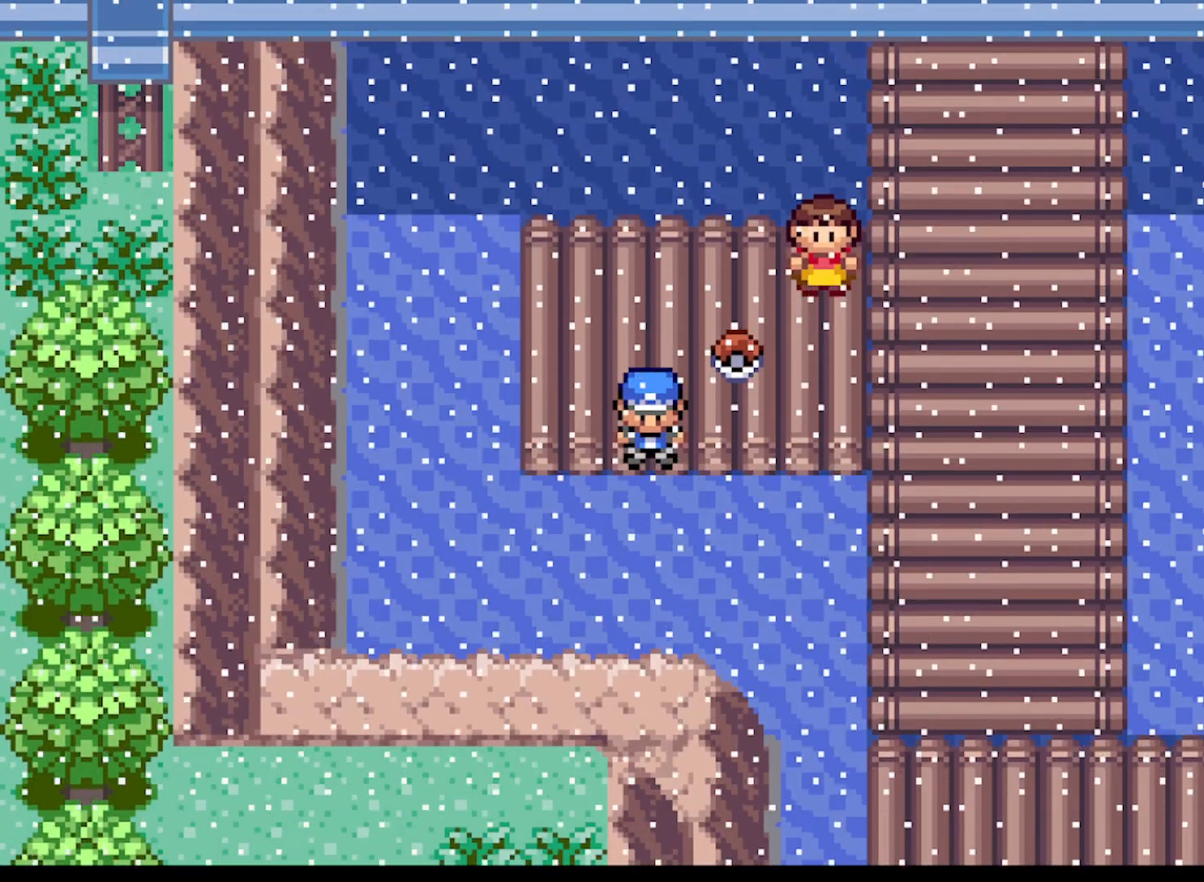
{"buttons": [], "left_stick": "center", "events": [[208, "DPAD_DOWN", "down"], [417, "DPAD_DOWN", "up"]]}